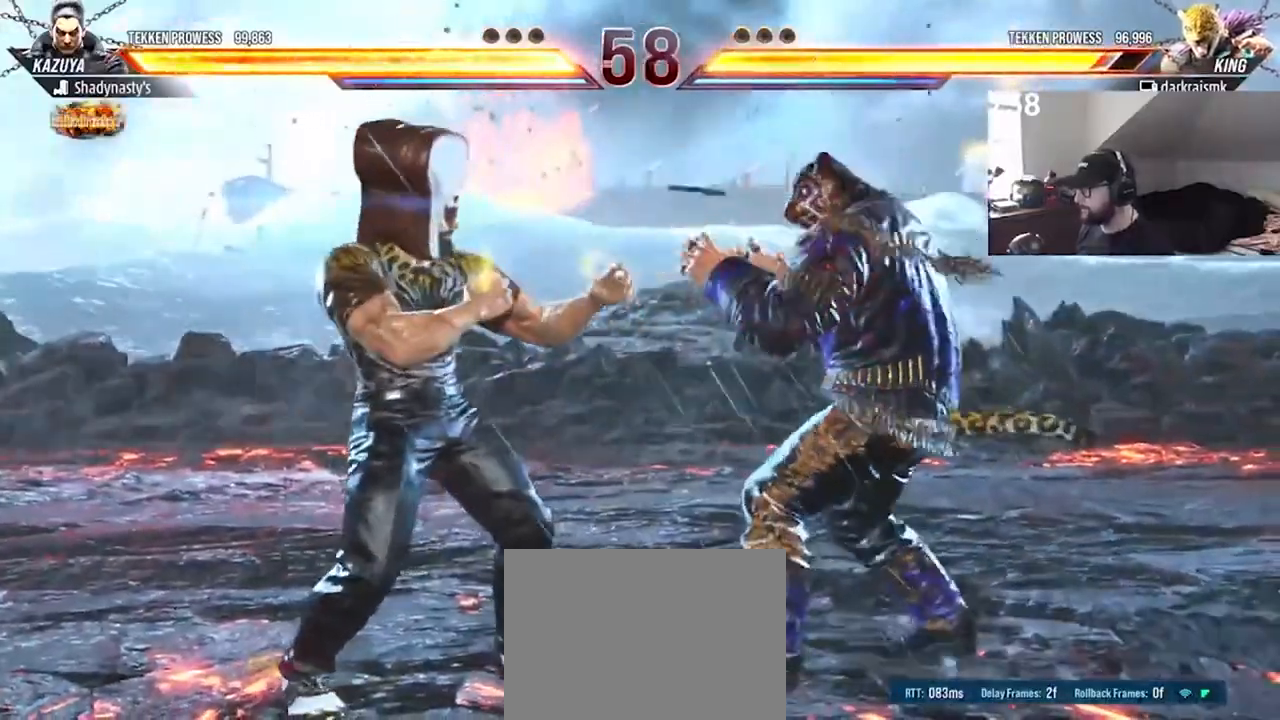
Gameplay with a controller (PlayStation layout); each line is a JSON object with the inputs held at the frame after it. "events" lists button and stick changes between this image and that frame as [ms after this image, input, new state], when the widget could be followed in between. Not read: L1 L3 R1 R3 left_stick right_stick.
{"buttons": ["SQUARE", "DPAD_DOWN", "DPAD_RIGHT"], "events": [[500, "DPAD_DOWN", "down"], [500, "SQUARE", "down"]]}
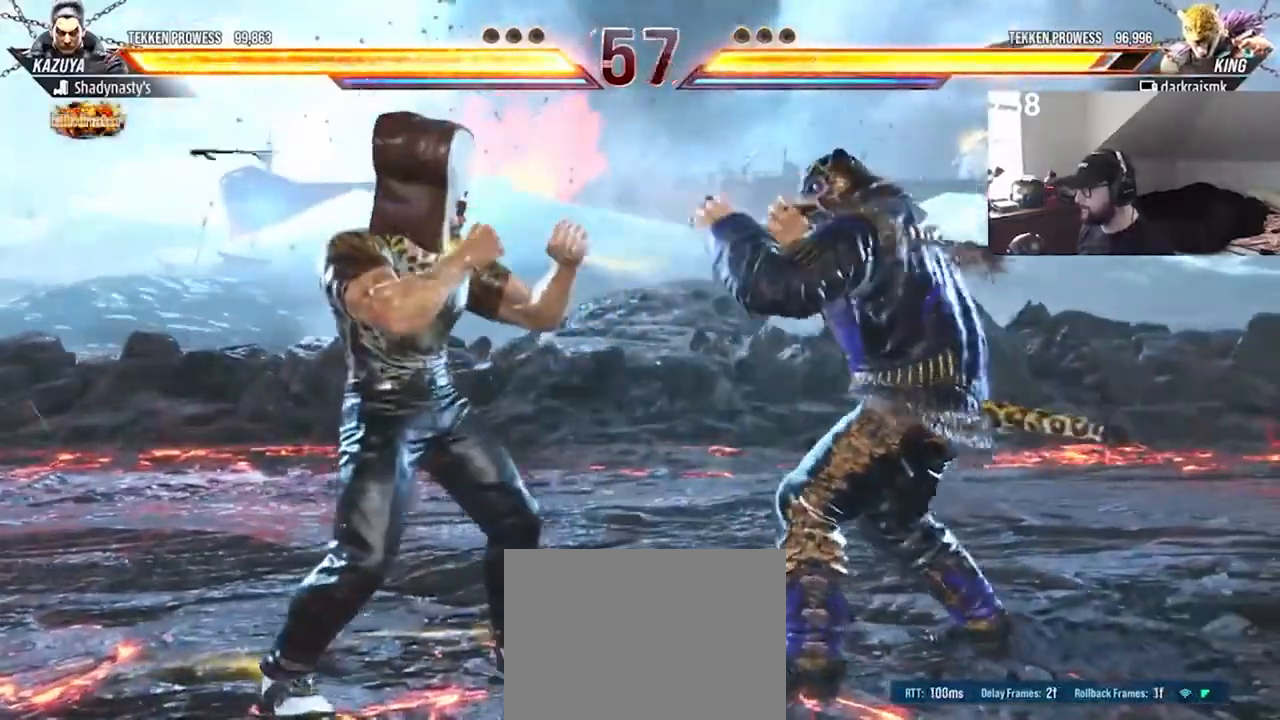
{"buttons": [], "events": [[100, "SQUARE", "up"], [133, "SQUARE", "down"], [233, "SQUARE", "up"], [333, "DPAD_DOWN", "up"], [400, "DPAD_RIGHT", "up"]]}
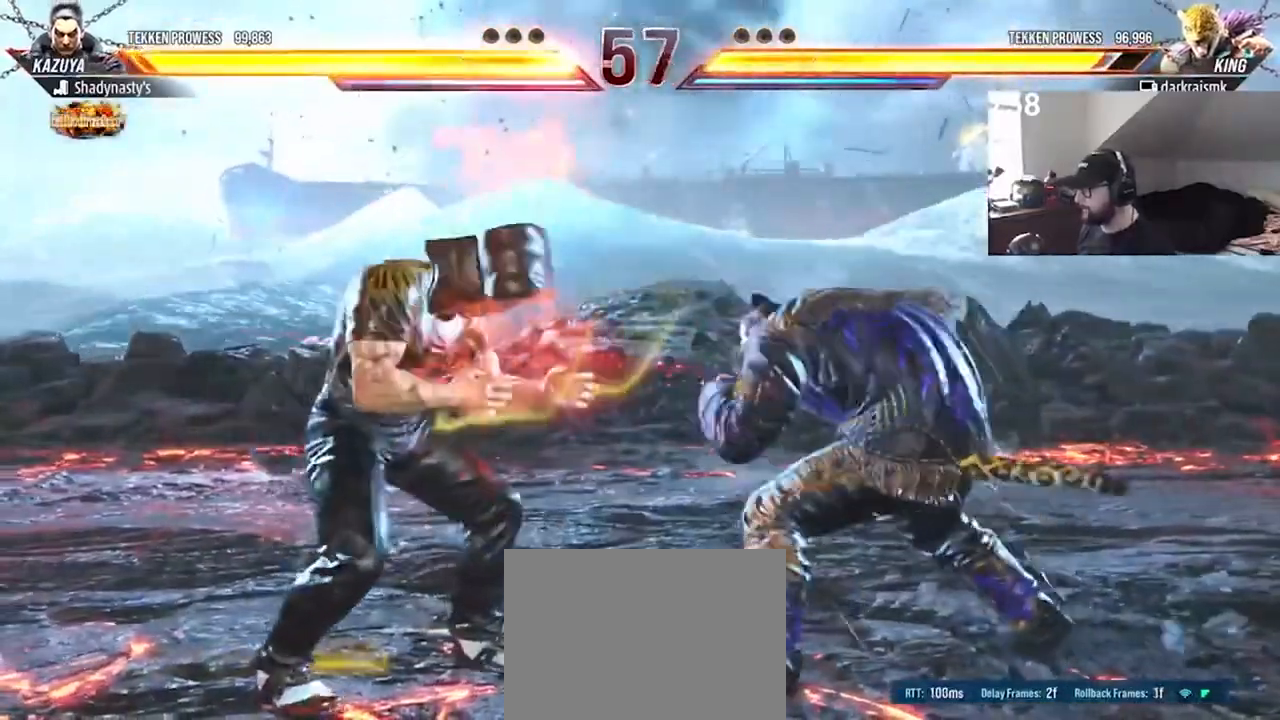
{"buttons": [], "events": [[33, "CIRCLE", "down"], [100, "CIRCLE", "up"], [133, "CIRCLE", "down"], [233, "CIRCLE", "up"], [433, "DPAD_RIGHT", "down"], [500, "DPAD_RIGHT", "up"]]}
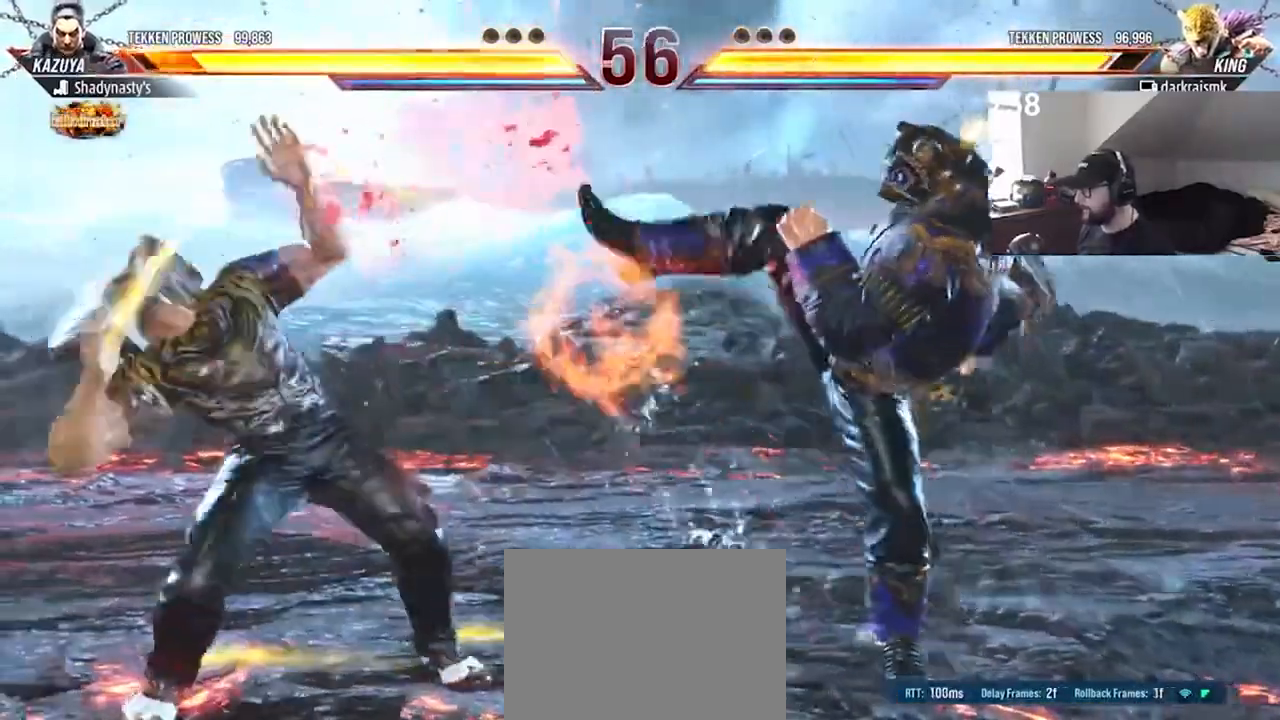
{"buttons": [], "events": [[100, "DPAD_RIGHT", "down"], [133, "DPAD_RIGHT", "up"], [233, "DPAD_RIGHT", "down"], [300, "DPAD_RIGHT", "up"], [400, "DPAD_DOWN", "down"], [433, "DPAD_DOWN", "up"]]}
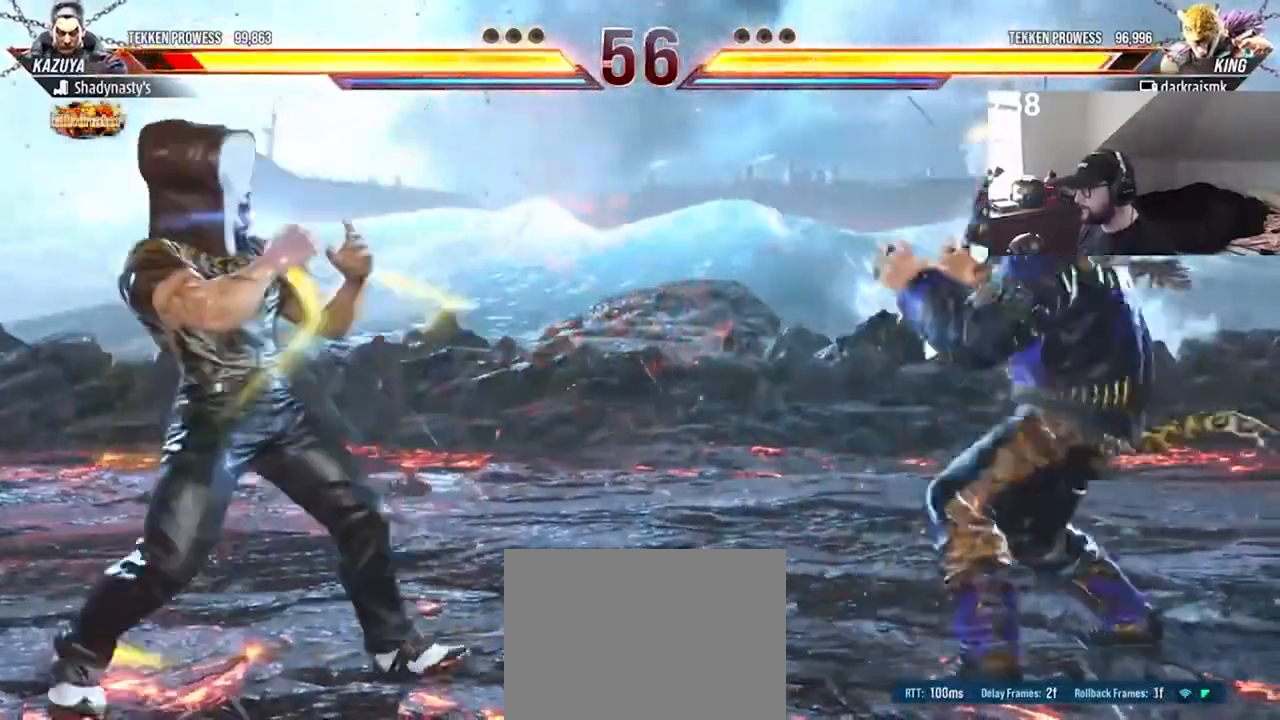
{"buttons": ["DPAD_DOWN"], "events": [[33, "DPAD_RIGHT", "down"], [67, "DPAD_RIGHT", "up"], [133, "DPAD_RIGHT", "down"], [200, "DPAD_RIGHT", "up"], [300, "DPAD_RIGHT", "down"], [333, "DPAD_RIGHT", "up"], [433, "DPAD_DOWN", "down"]]}
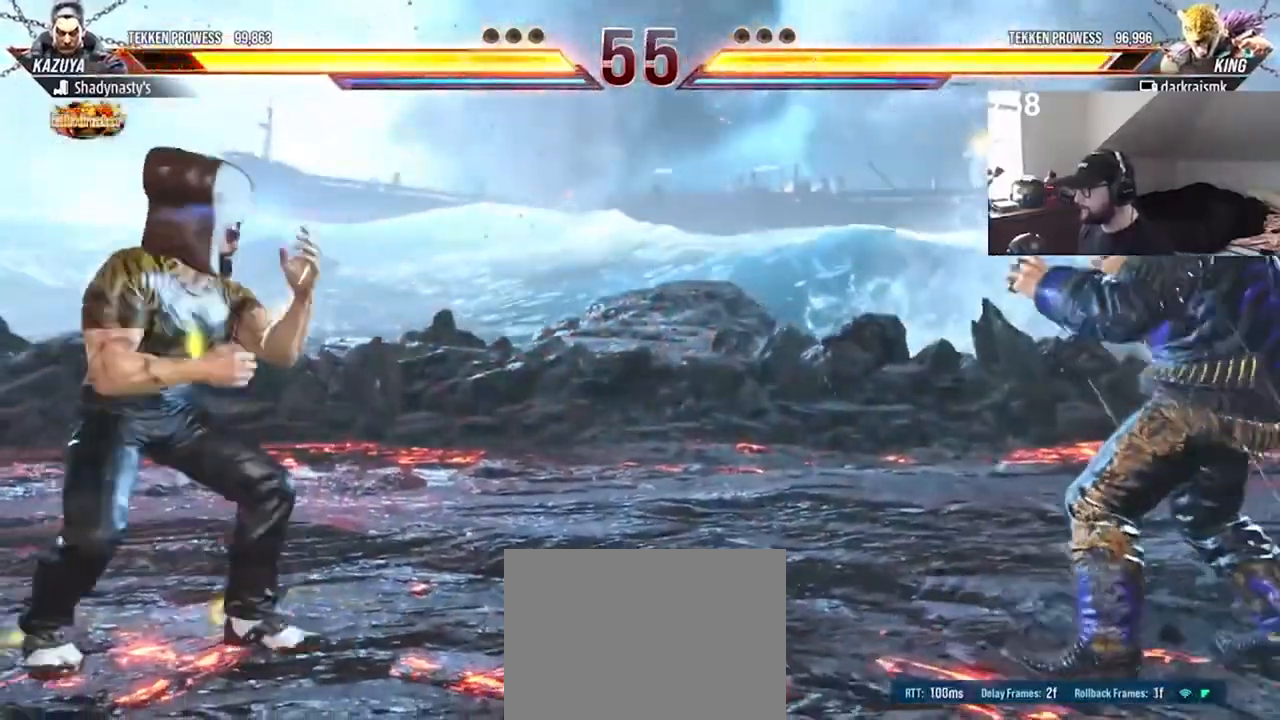
{"buttons": [], "events": [[33, "DPAD_DOWN", "up"], [133, "DPAD_RIGHT", "down"], [200, "DPAD_RIGHT", "up"], [267, "DPAD_RIGHT", "down"], [433, "DPAD_RIGHT", "up"]]}
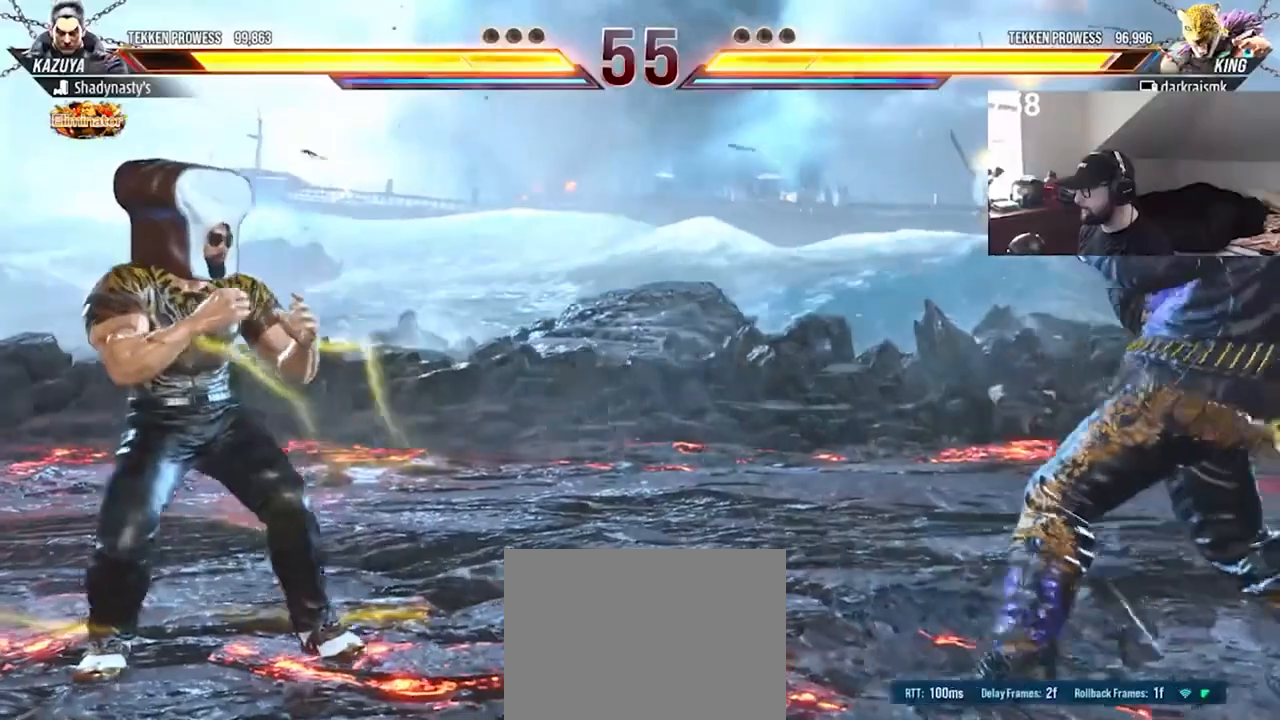
{"buttons": [], "events": [[33, "DPAD_UP", "down"], [133, "DPAD_UP", "up"]]}
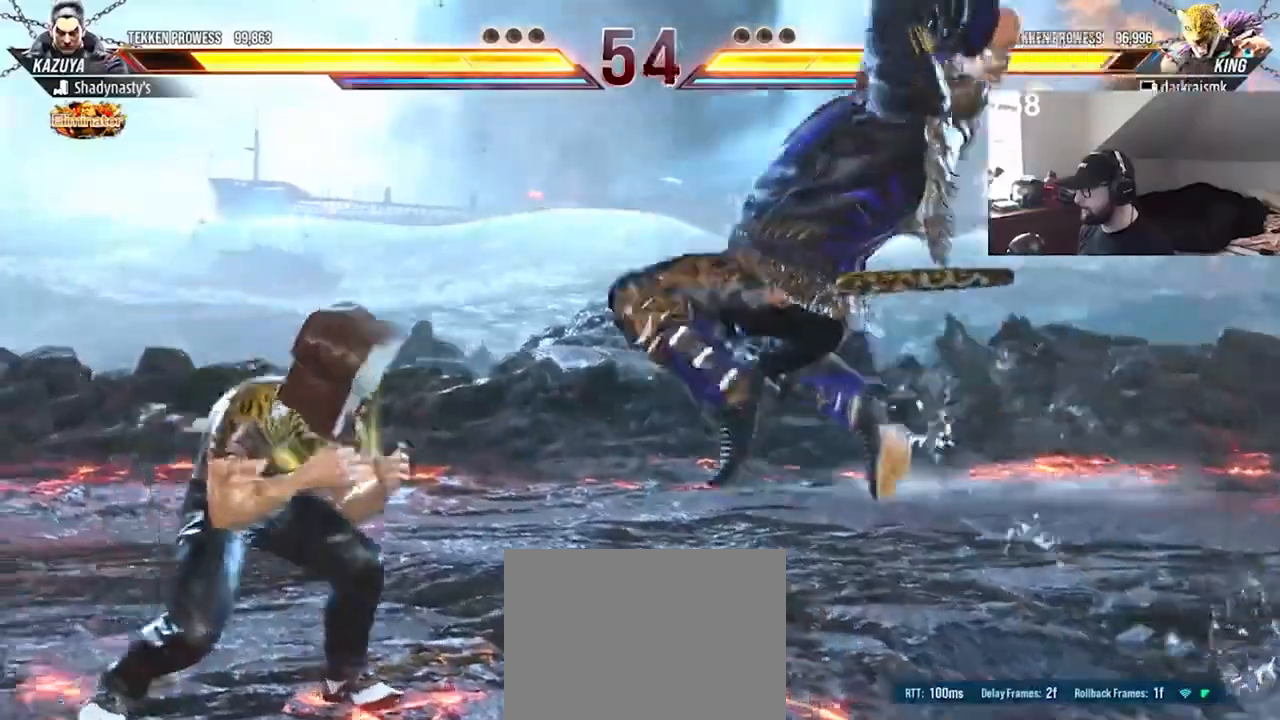
{"buttons": [], "events": []}
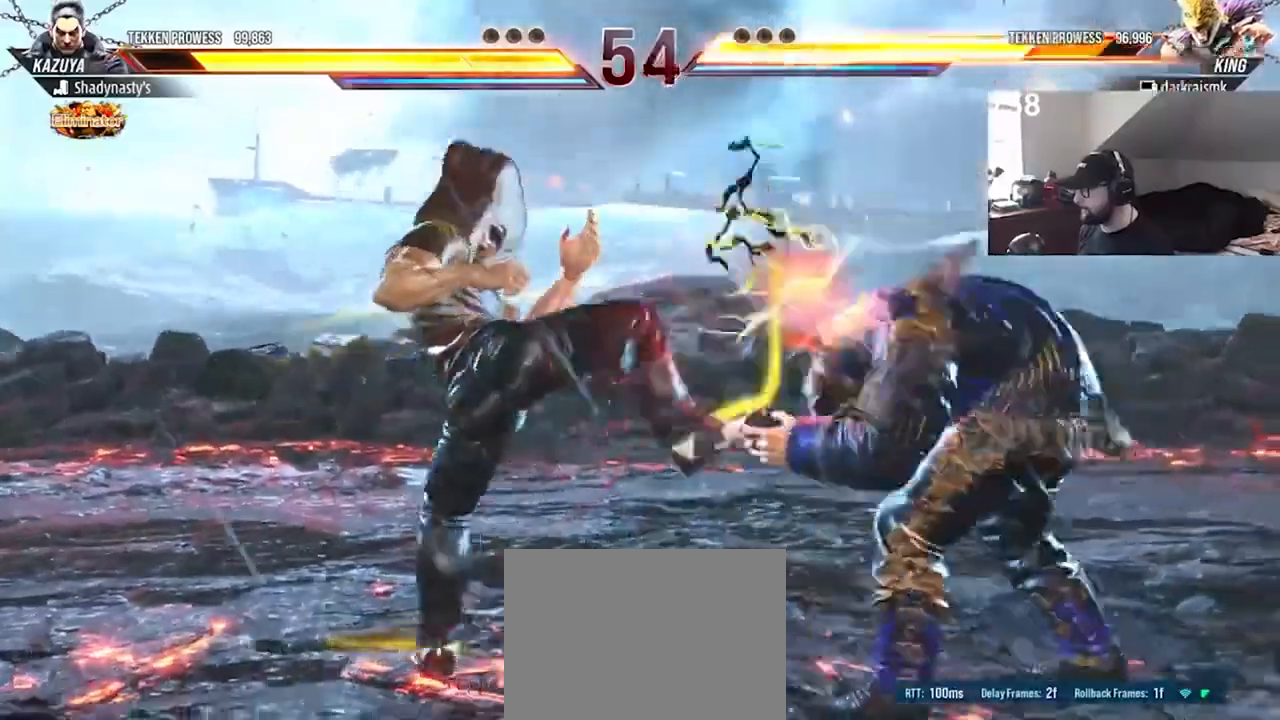
{"buttons": [], "events": [[33, "DPAD_RIGHT", "down"], [200, "DPAD_RIGHT", "up"], [300, "DPAD_RIGHT", "down"], [367, "DPAD_RIGHT", "up"], [433, "DPAD_RIGHT", "down"], [500, "DPAD_RIGHT", "up"]]}
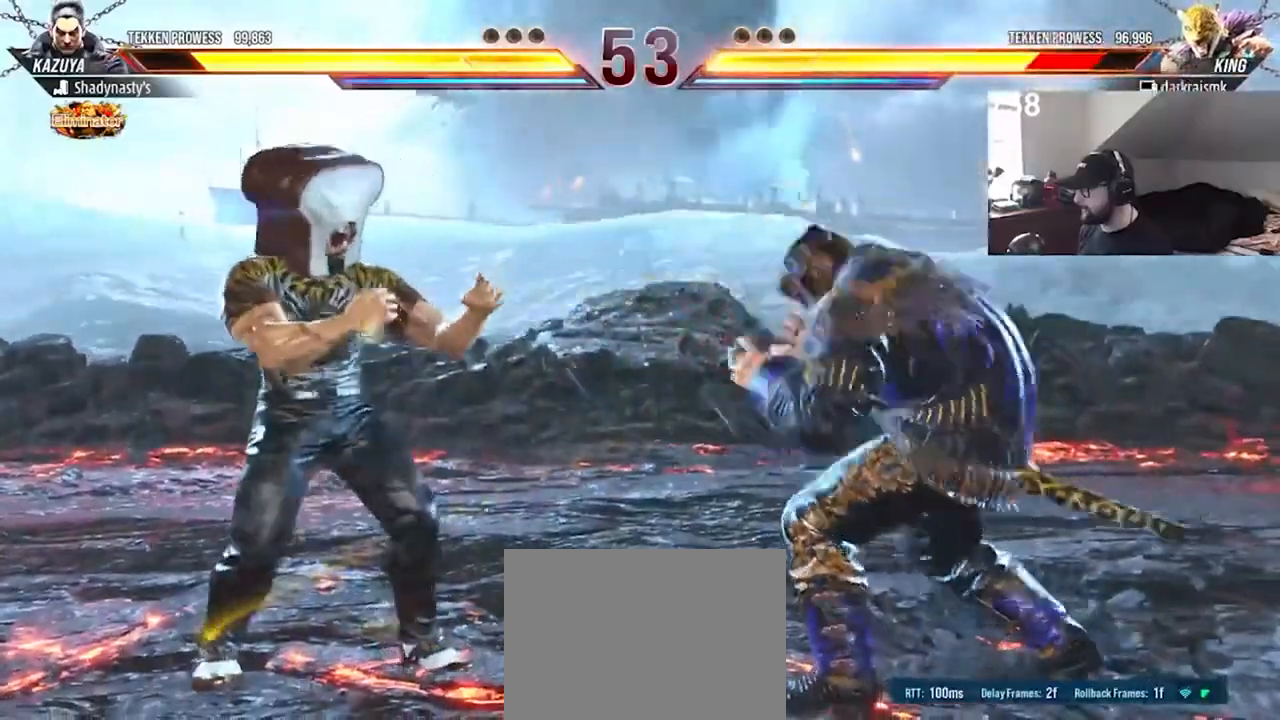
{"buttons": ["DPAD_RIGHT"], "events": [[67, "DPAD_RIGHT", "down"], [167, "DPAD_RIGHT", "up"], [233, "DPAD_RIGHT", "down"]]}
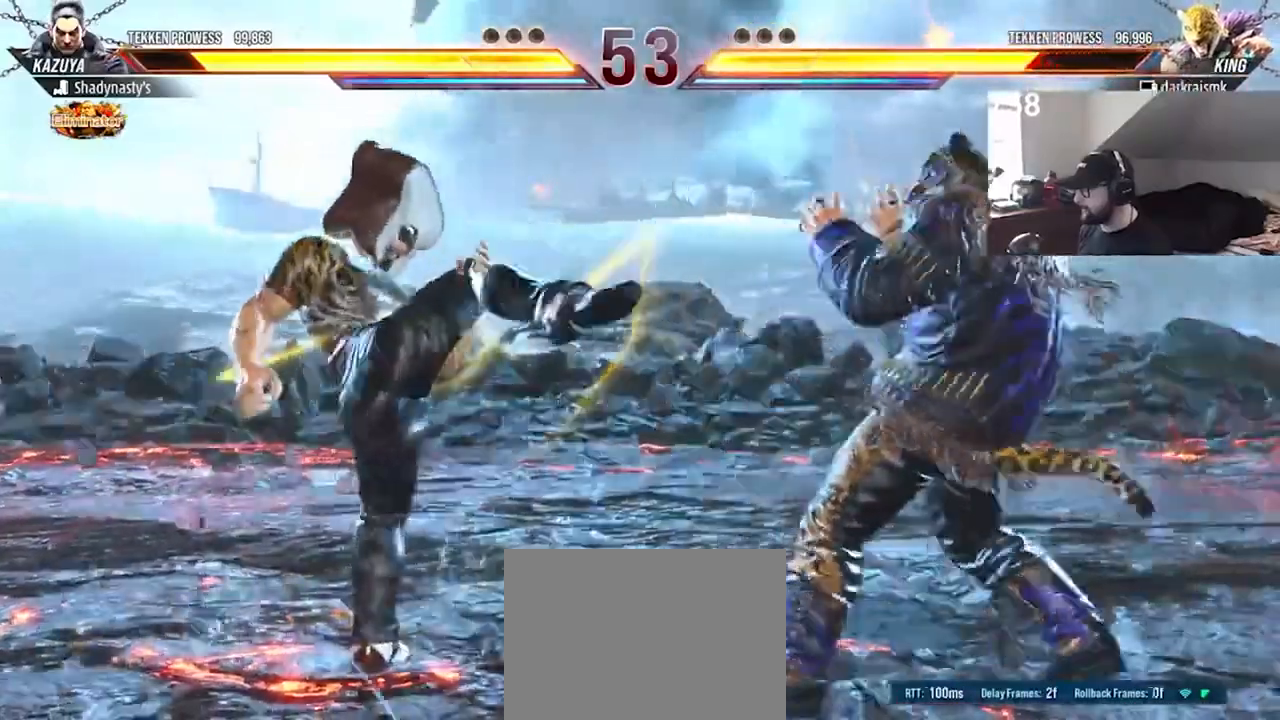
{"buttons": ["DPAD_LEFT"], "events": [[133, "DPAD_RIGHT", "up"], [233, "DPAD_LEFT", "down"], [300, "DPAD_LEFT", "up"], [367, "DPAD_LEFT", "down"], [467, "DPAD_LEFT", "up"], [500, "DPAD_LEFT", "down"]]}
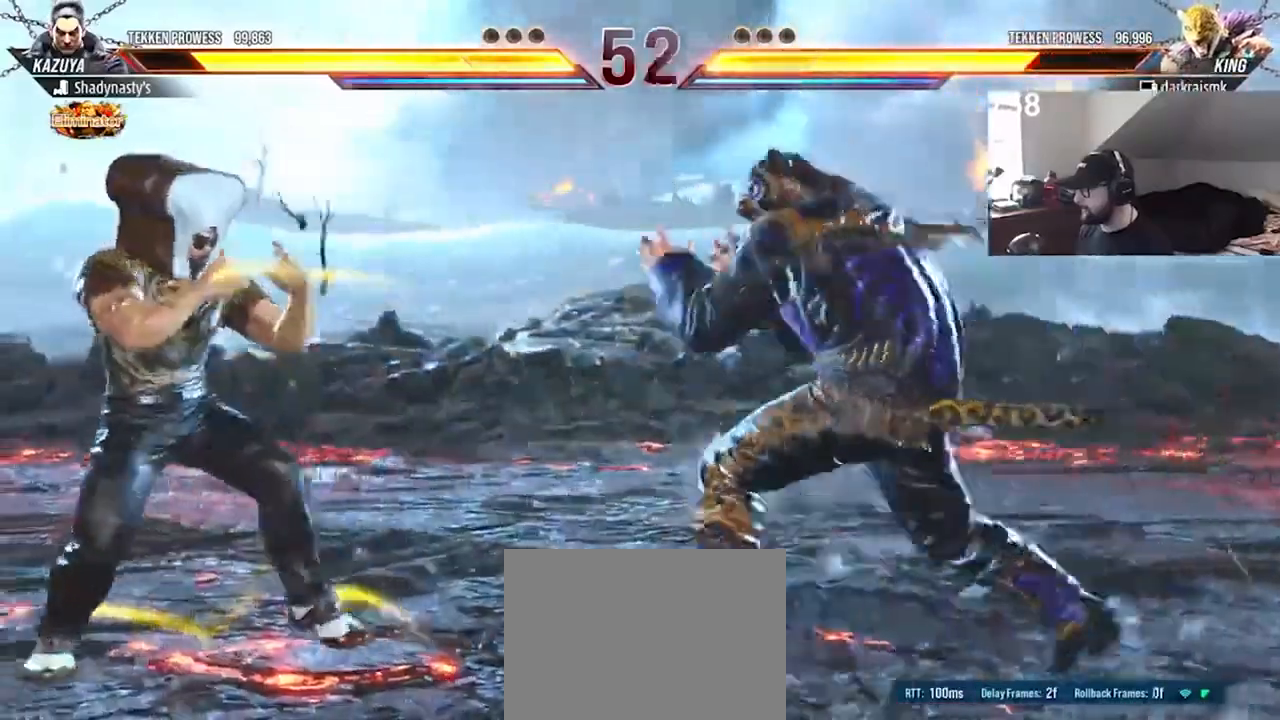
{"buttons": [], "events": [[33, "TRIANGLE", "down"], [67, "DPAD_DOWN", "down"], [233, "TRIANGLE", "up"], [267, "DPAD_DOWN", "up"], [267, "DPAD_LEFT", "up"]]}
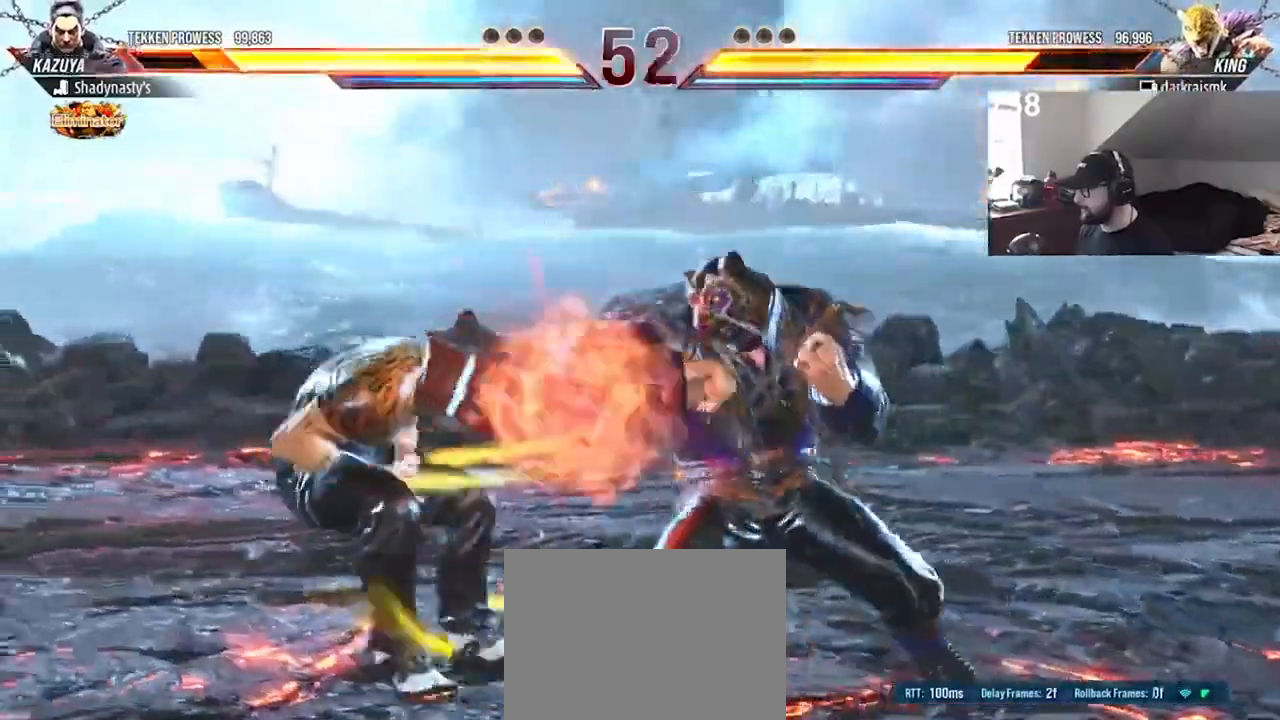
{"buttons": ["TRIANGLE", "DPAD_DOWN", "DPAD_LEFT"], "events": [[200, "DPAD_DOWN", "down"], [200, "DPAD_LEFT", "down"], [500, "TRIANGLE", "down"]]}
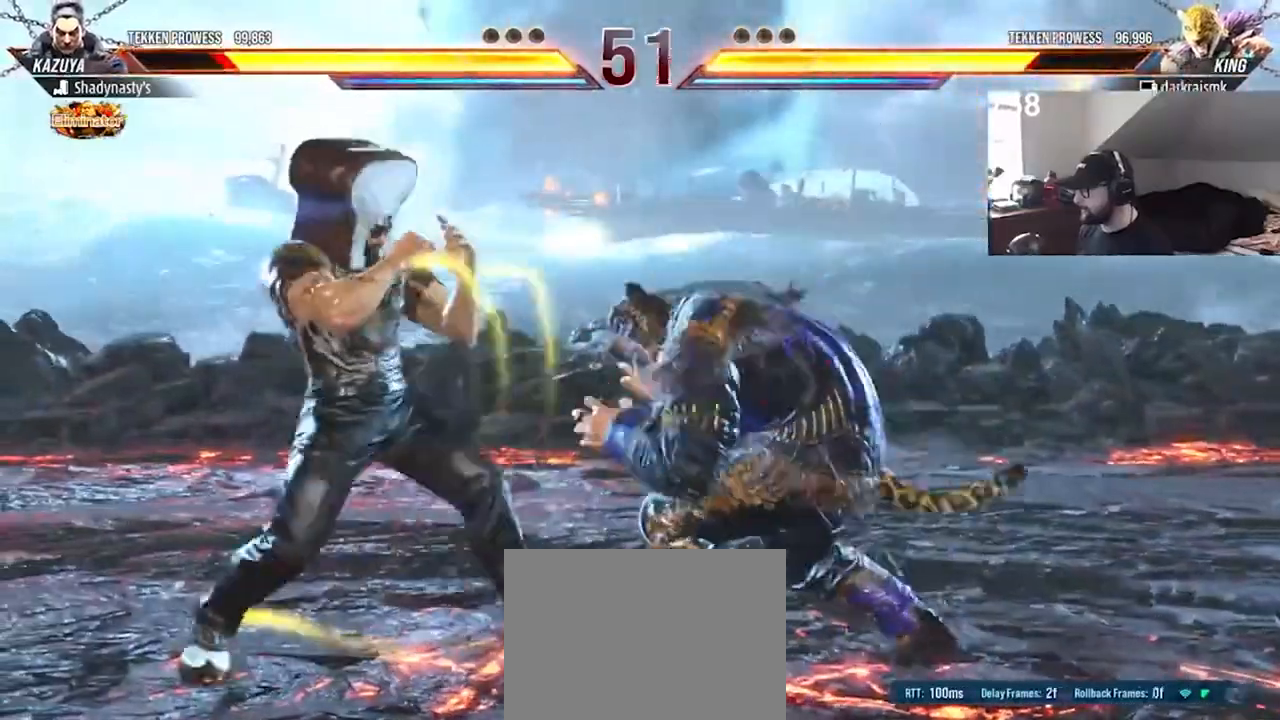
{"buttons": [], "events": [[100, "TRIANGLE", "up"], [133, "DPAD_DOWN", "up"], [133, "DPAD_LEFT", "up"], [167, "TRIANGLE", "down"], [400, "TRIANGLE", "up"]]}
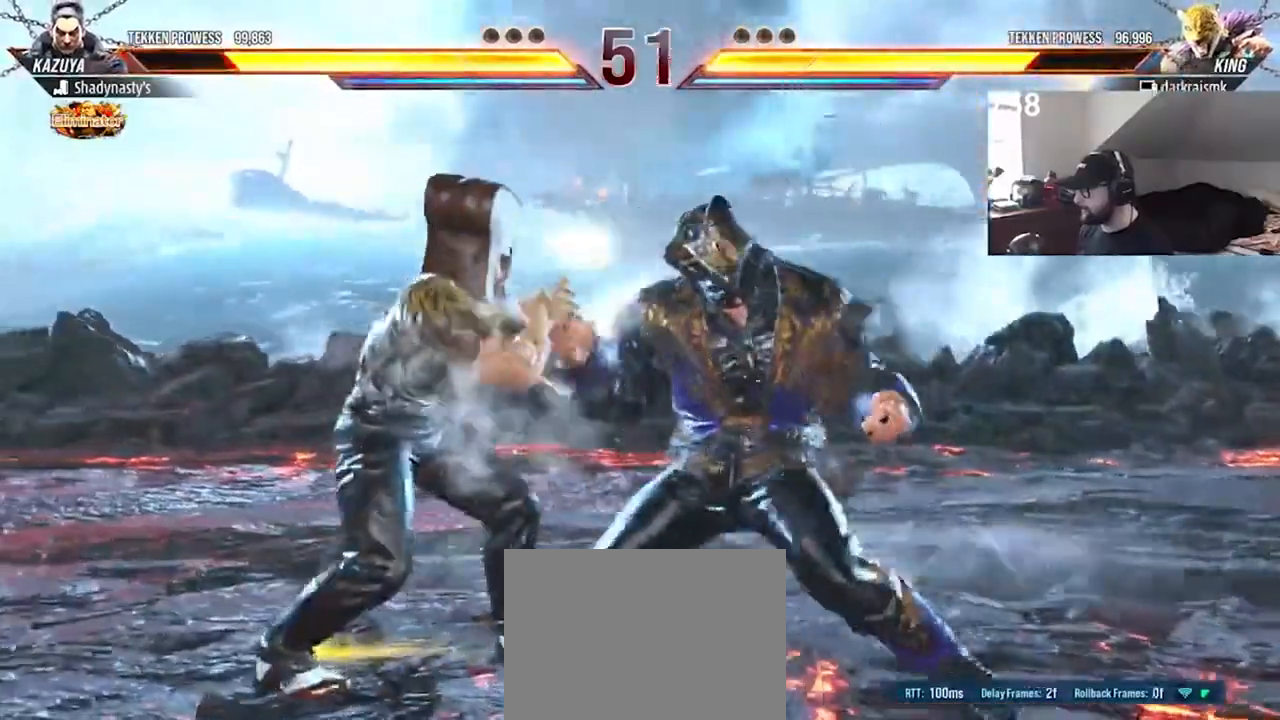
{"buttons": ["DPAD_RIGHT"], "events": [[133, "DPAD_RIGHT", "down"]]}
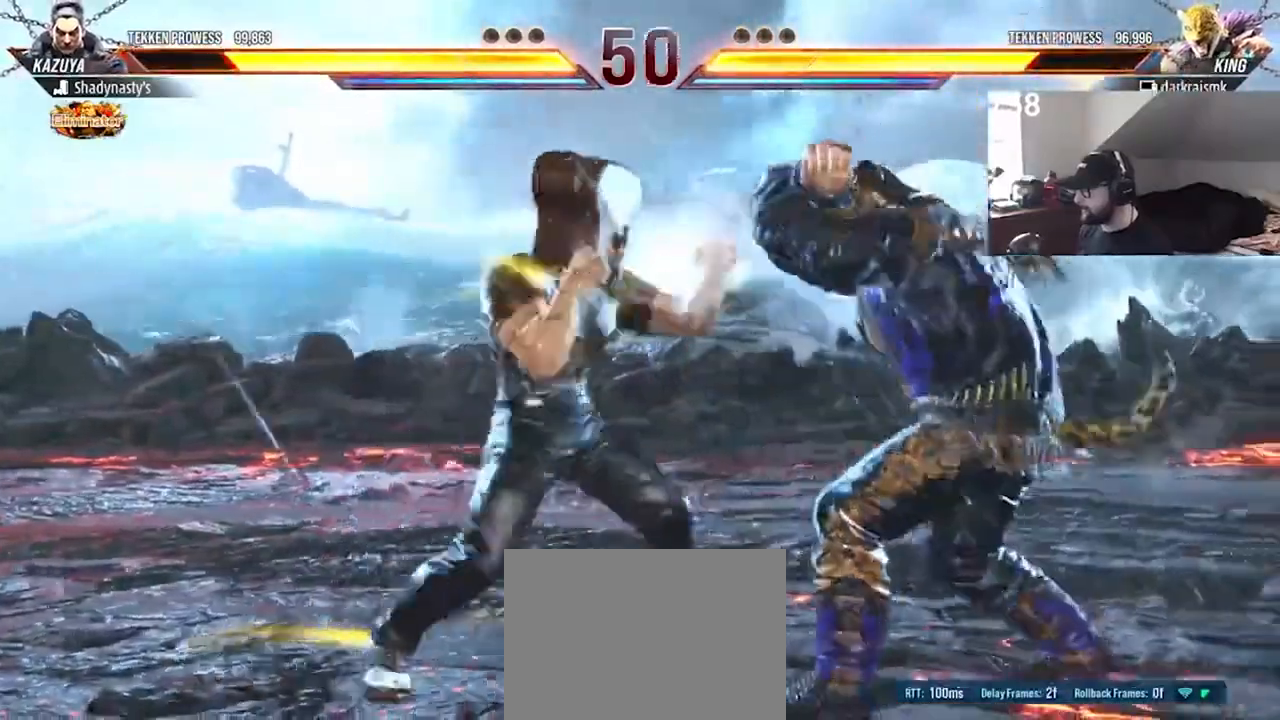
{"buttons": ["DPAD_RIGHT"], "events": []}
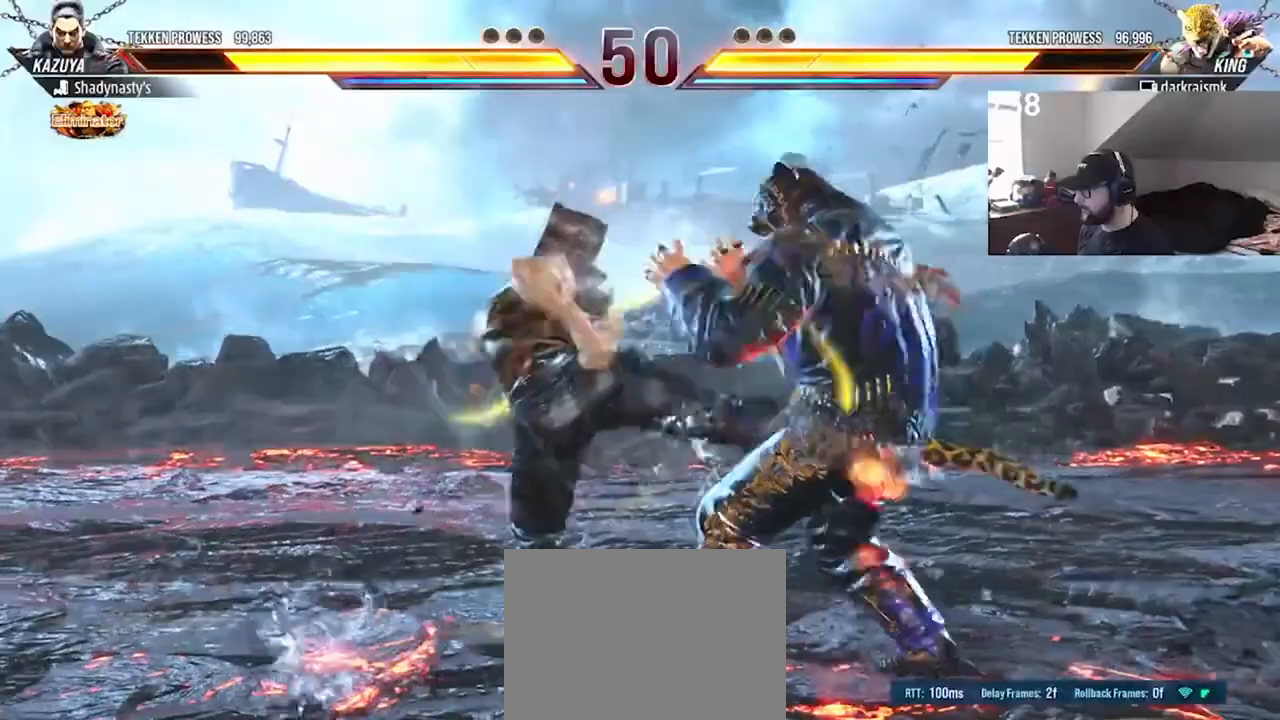
{"buttons": ["DPAD_RIGHT"], "events": []}
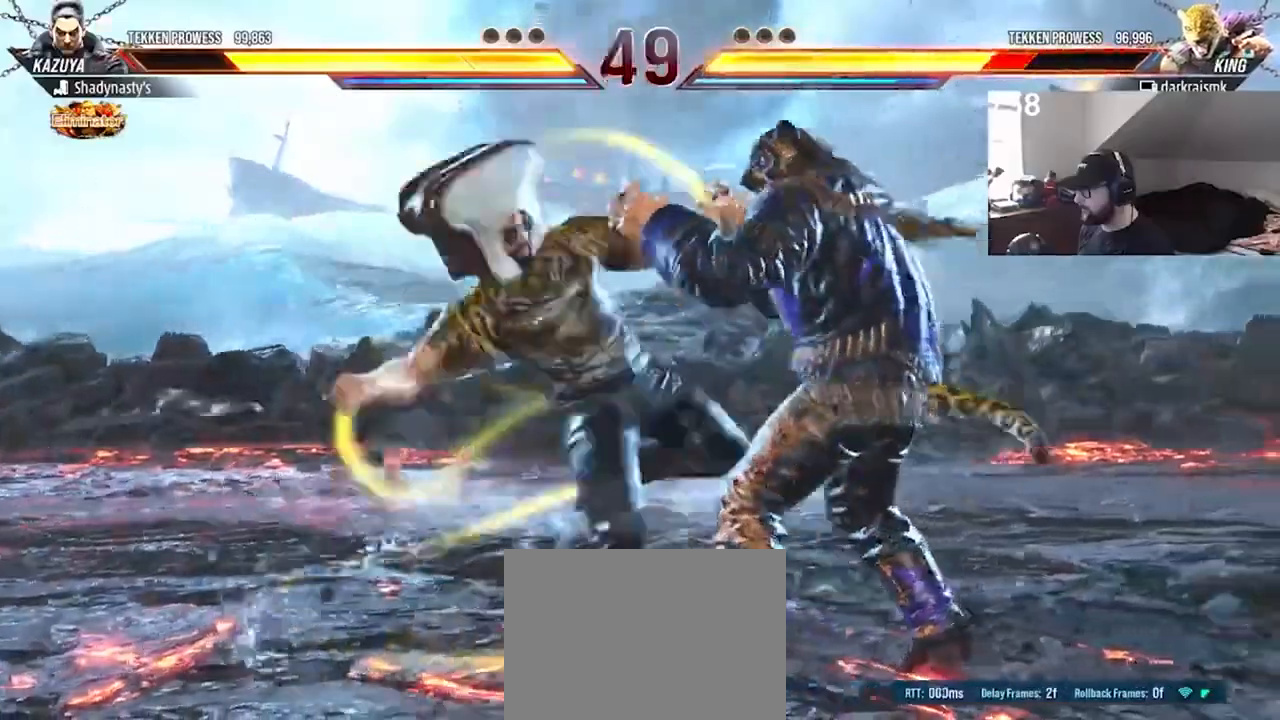
{"buttons": ["TRIANGLE"], "events": [[133, "DPAD_RIGHT", "up"], [267, "DPAD_LEFT", "down"], [367, "DPAD_LEFT", "up"], [400, "DPAD_LEFT", "down"], [467, "TRIANGLE", "down"], [500, "DPAD_LEFT", "up"]]}
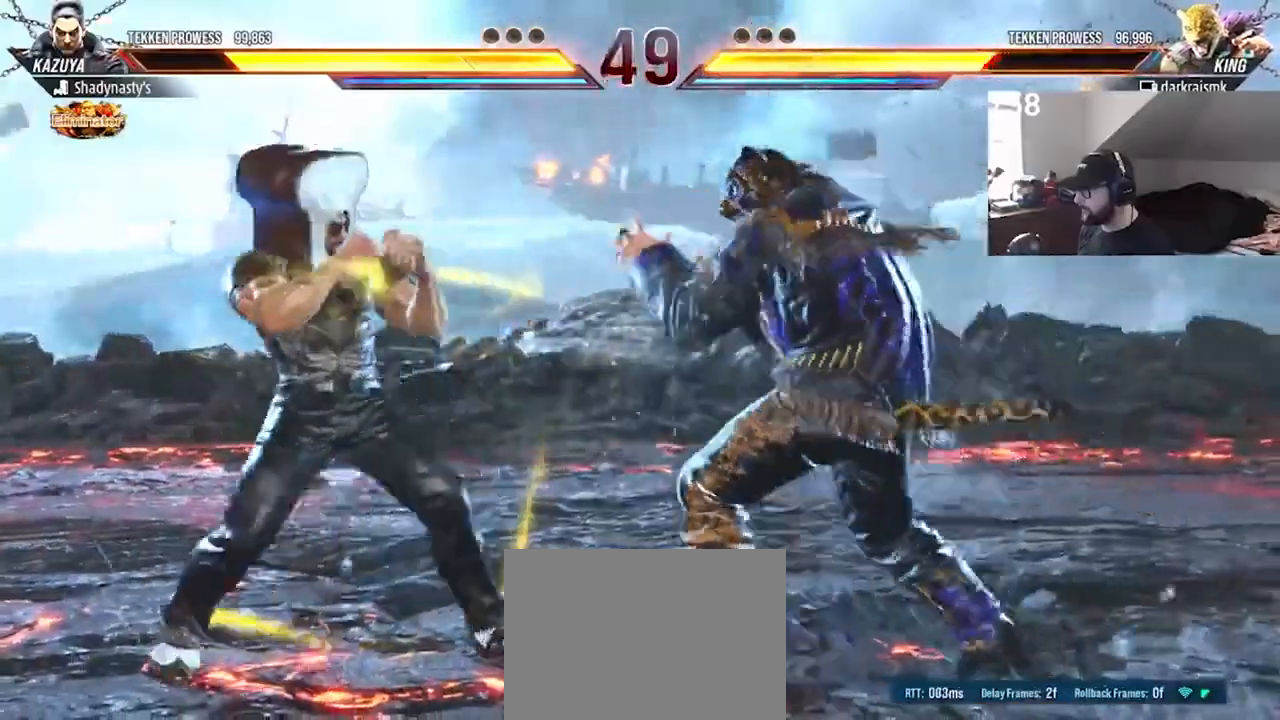
{"buttons": [], "events": [[33, "TRIANGLE", "up"]]}
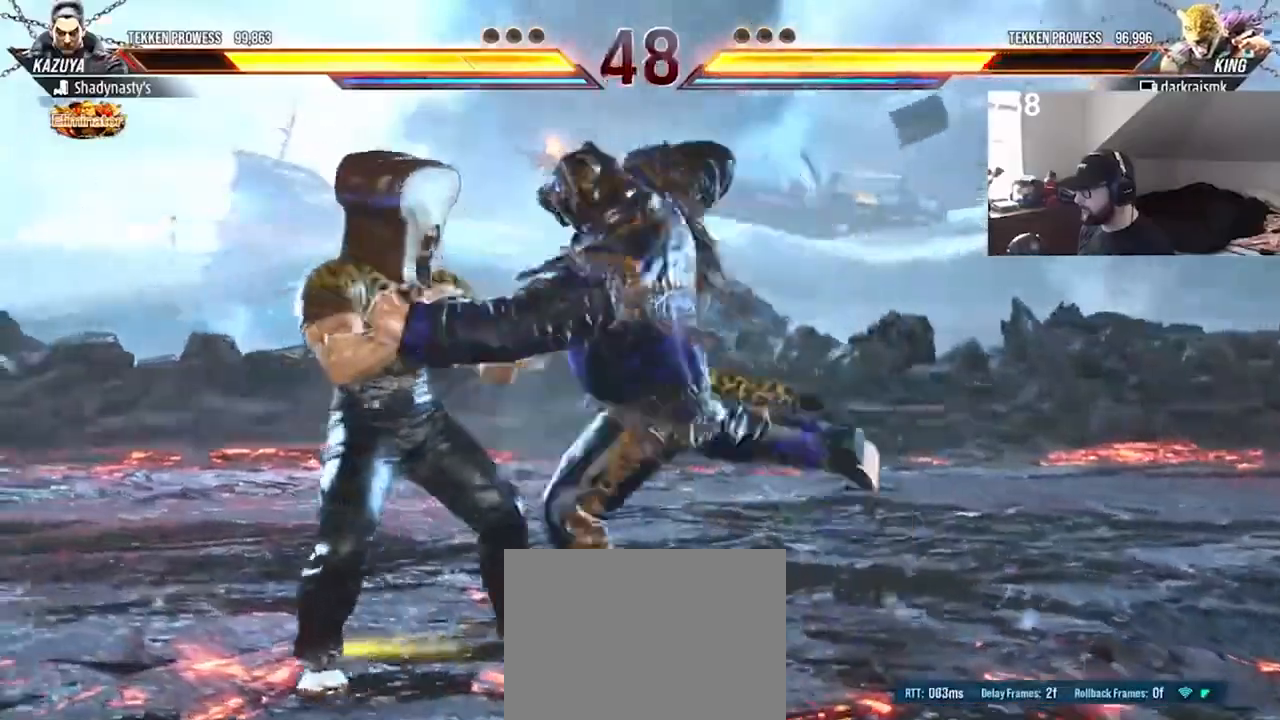
{"buttons": ["DPAD_DOWN", "DPAD_LEFT"], "events": [[133, "DPAD_DOWN", "down"], [233, "DPAD_LEFT", "down"], [267, "DPAD_DOWN", "up"], [333, "DPAD_DOWN", "down"], [400, "SQUARE", "down"], [467, "SQUARE", "up"]]}
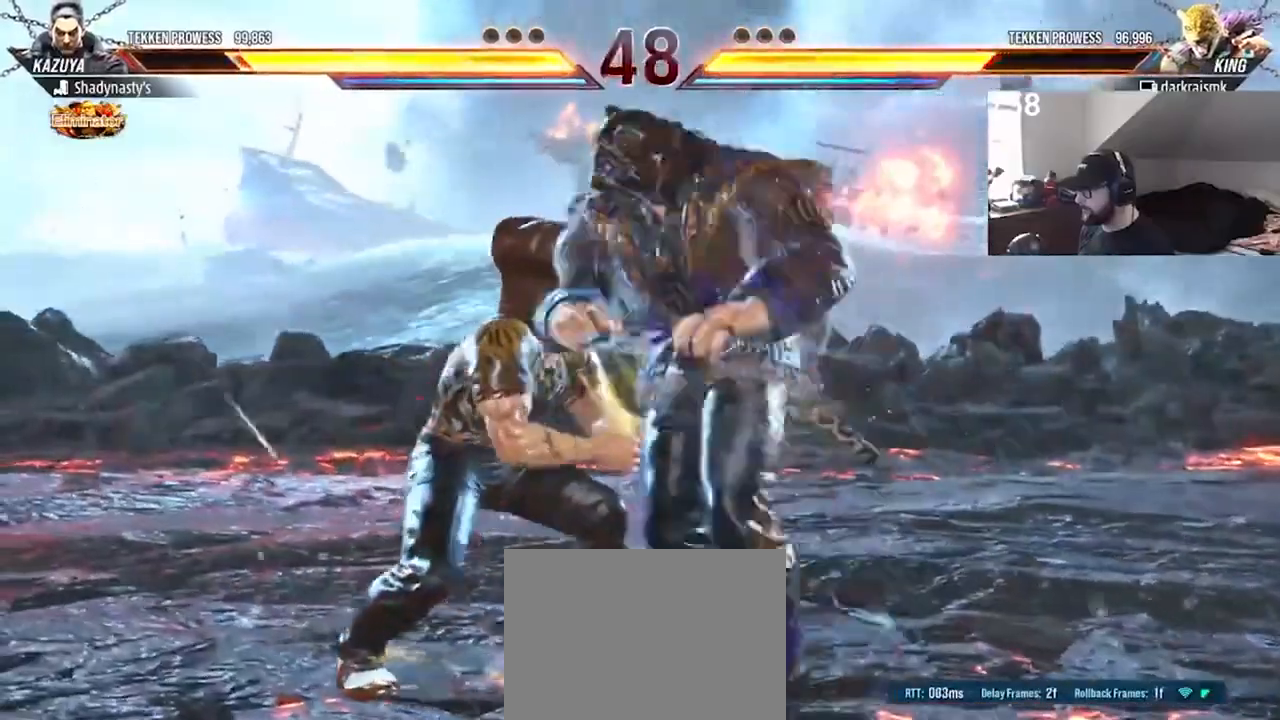
{"buttons": [], "events": [[33, "SQUARE", "down"], [67, "SQUARE", "up"], [133, "SQUARE", "down"], [233, "SQUARE", "up"], [300, "DPAD_DOWN", "up"], [300, "DPAD_LEFT", "up"]]}
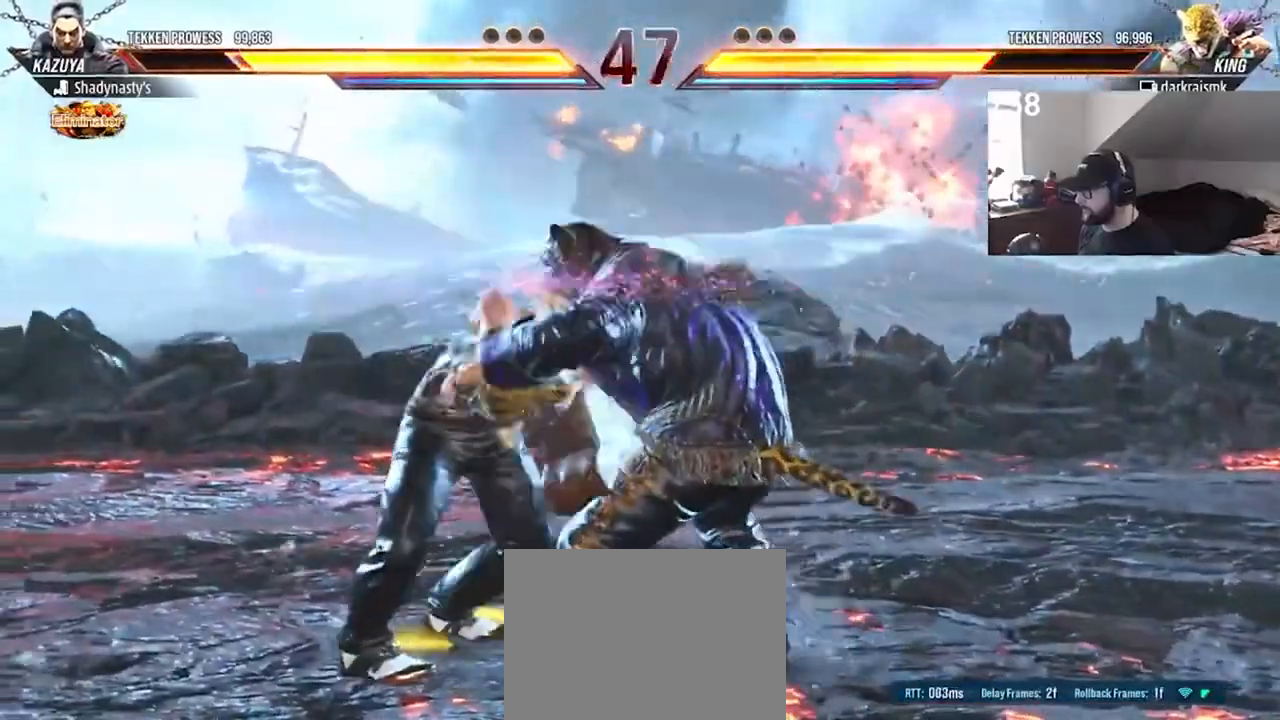
{"buttons": ["DPAD_DOWN"], "events": [[367, "DPAD_LEFT", "down"], [433, "DPAD_DOWN", "down"], [433, "DPAD_LEFT", "up"], [433, "DPAD_RIGHT", "down"], [467, "DPAD_DOWN", "up"], [500, "DPAD_DOWN", "down"], [500, "DPAD_RIGHT", "up"]]}
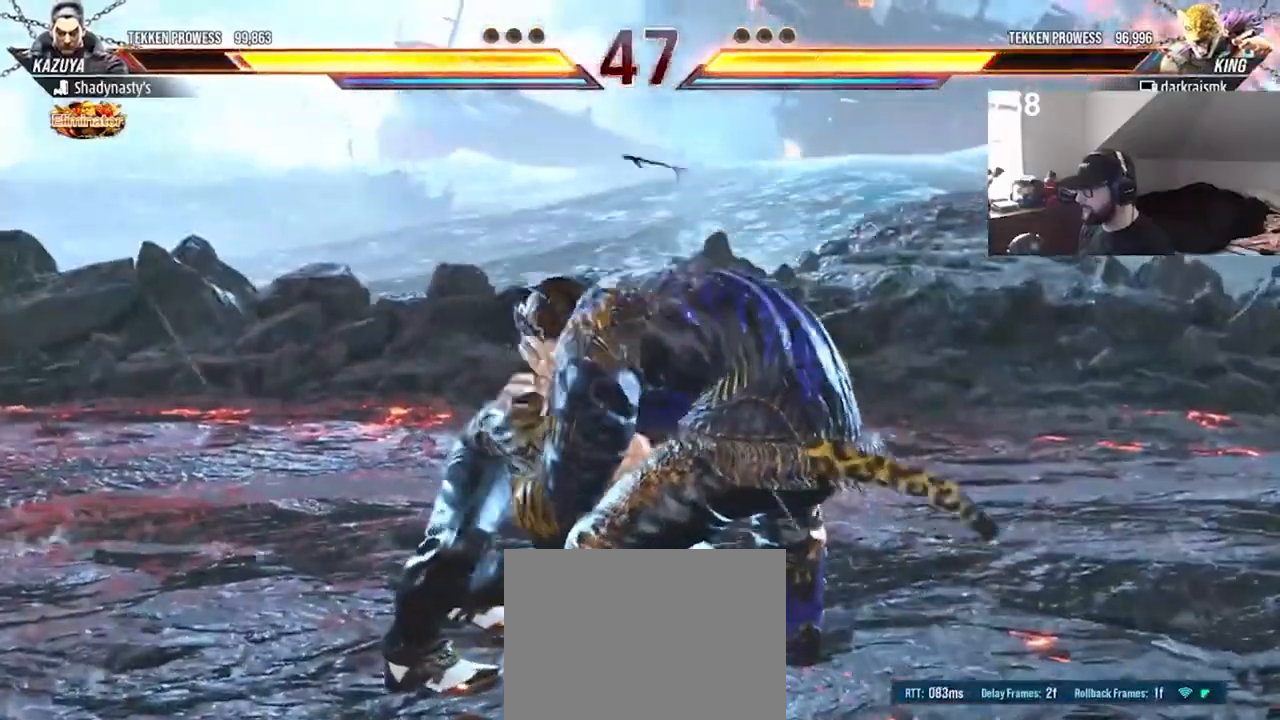
{"buttons": ["DPAD_DOWN", "DPAD_LEFT"], "events": [[33, "CROSS", "down"], [33, "DPAD_DOWN", "up"], [33, "DPAD_LEFT", "down"], [33, "SQUARE", "down"], [67, "CIRCLE", "down"], [67, "DPAD_LEFT", "up"], [67, "TRIANGLE", "down"], [100, "DPAD_DOWN", "down"], [100, "DPAD_RIGHT", "down"], [133, "DPAD_RIGHT", "up"], [167, "CROSS", "up"], [167, "DPAD_DOWN", "up"], [167, "DPAD_LEFT", "down"], [167, "SQUARE", "up"], [233, "DPAD_DOWN", "down"], [233, "DPAD_LEFT", "up"], [233, "DPAD_RIGHT", "down"], [267, "DPAD_RIGHT", "up"], [267, "TRIANGLE", "up"], [300, "CIRCLE", "up"], [300, "DPAD_DOWN", "up"], [300, "DPAD_LEFT", "down"], [367, "DPAD_DOWN", "down"], [367, "DPAD_LEFT", "up"], [367, "DPAD_RIGHT", "down"], [433, "DPAD_DOWN", "up"], [433, "DPAD_LEFT", "down"], [433, "DPAD_RIGHT", "up"], [500, "DPAD_DOWN", "down"]]}
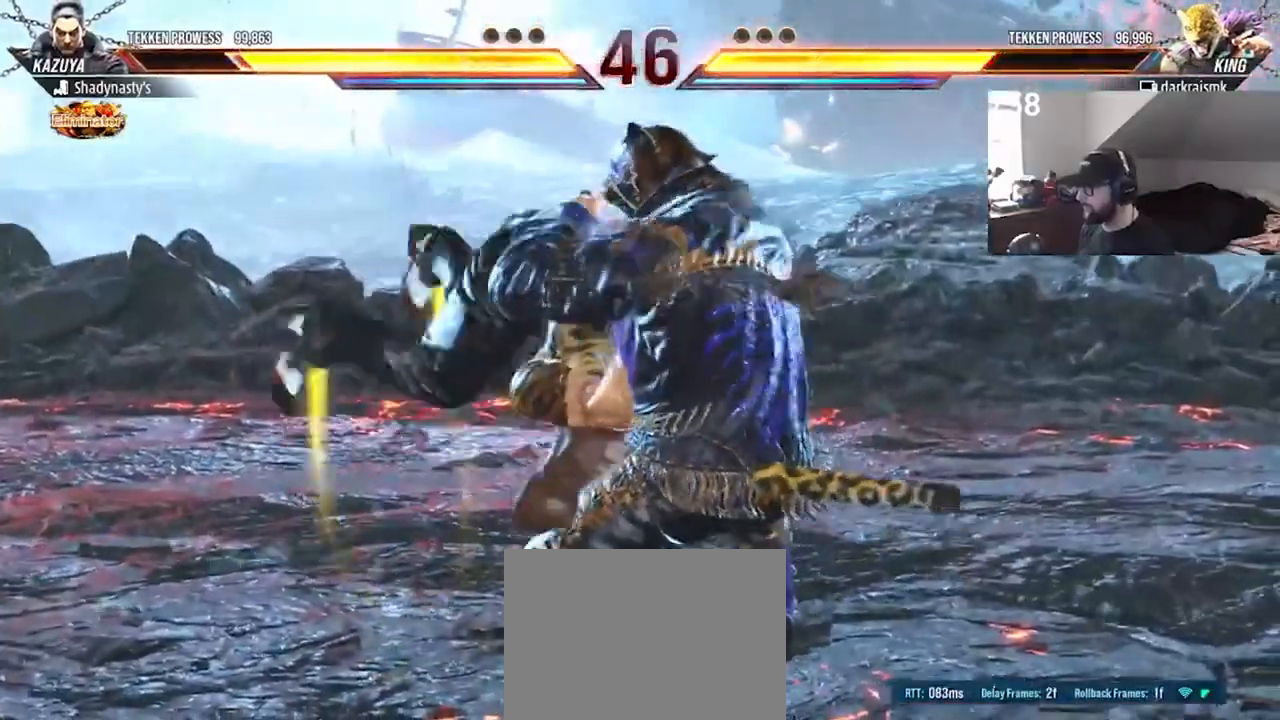
{"buttons": ["DPAD_DOWN", "DPAD_RIGHT"], "events": [[33, "DPAD_LEFT", "up"], [33, "DPAD_RIGHT", "down"], [67, "DPAD_RIGHT", "up"], [100, "DPAD_DOWN", "up"], [100, "DPAD_LEFT", "down"], [167, "DPAD_DOWN", "down"], [167, "DPAD_LEFT", "up"], [167, "DPAD_RIGHT", "down"], [233, "DPAD_DOWN", "up"], [233, "DPAD_LEFT", "down"], [233, "DPAD_RIGHT", "up"], [300, "DPAD_DOWN", "down"], [300, "DPAD_LEFT", "up"], [333, "DPAD_RIGHT", "down"], [367, "DPAD_RIGHT", "up"], [400, "DPAD_DOWN", "up"], [400, "DPAD_LEFT", "down"], [467, "DPAD_DOWN", "down"], [467, "DPAD_LEFT", "up"], [467, "DPAD_RIGHT", "down"]]}
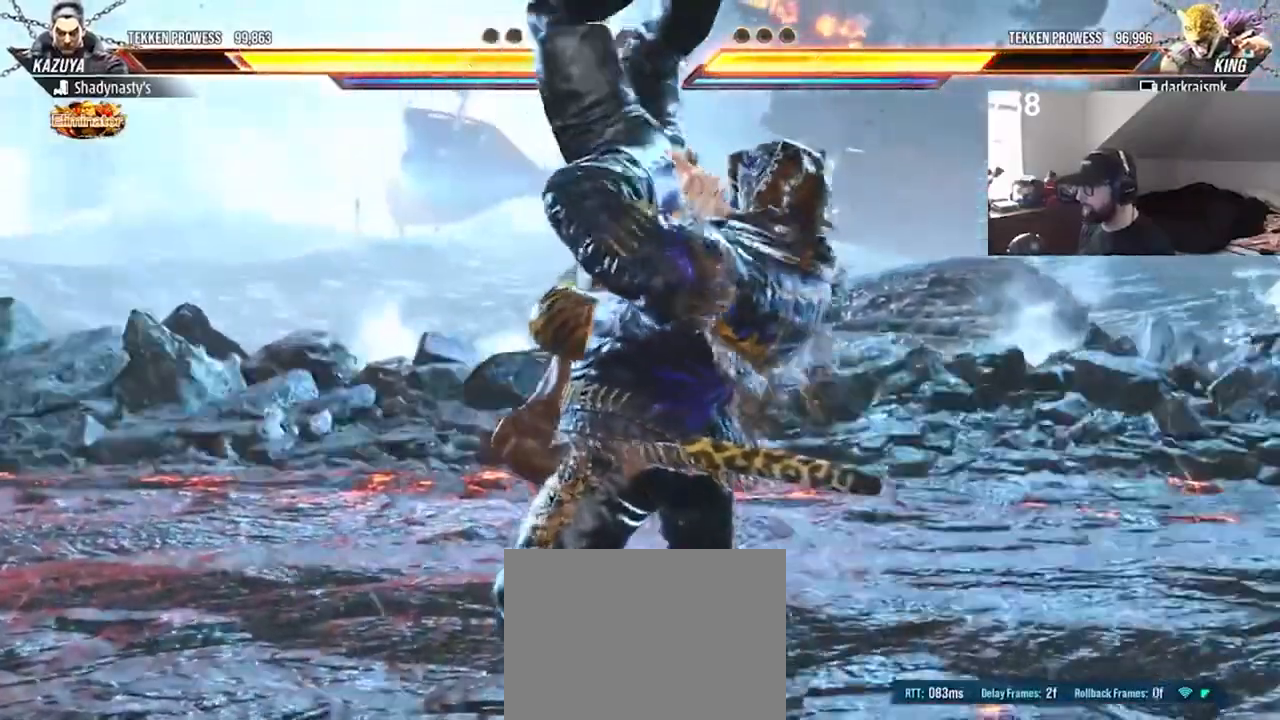
{"buttons": ["DPAD_LEFT"], "events": [[33, "DPAD_DOWN", "up"], [33, "DPAD_LEFT", "down"], [33, "DPAD_RIGHT", "up"], [100, "DPAD_DOWN", "down"], [100, "DPAD_LEFT", "up"], [133, "DPAD_RIGHT", "down"], [167, "DPAD_RIGHT", "up"], [200, "DPAD_DOWN", "up"], [200, "DPAD_LEFT", "down"], [267, "DPAD_DOWN", "down"], [267, "DPAD_LEFT", "up"], [267, "TRIANGLE", "down"], [300, "DPAD_RIGHT", "down"], [300, "SQUARE", "down"], [333, "DPAD_DOWN", "up"], [333, "DPAD_LEFT", "down"], [333, "DPAD_RIGHT", "up"], [367, "SQUARE", "up"], [367, "TRIANGLE", "up"], [433, "DPAD_DOWN", "down"], [433, "DPAD_LEFT", "up"], [433, "DPAD_RIGHT", "down"], [433, "SQUARE", "down"], [433, "TRIANGLE", "down"], [467, "DPAD_RIGHT", "up"], [500, "DPAD_DOWN", "up"], [500, "DPAD_LEFT", "down"], [500, "SQUARE", "up"], [500, "TRIANGLE", "up"]]}
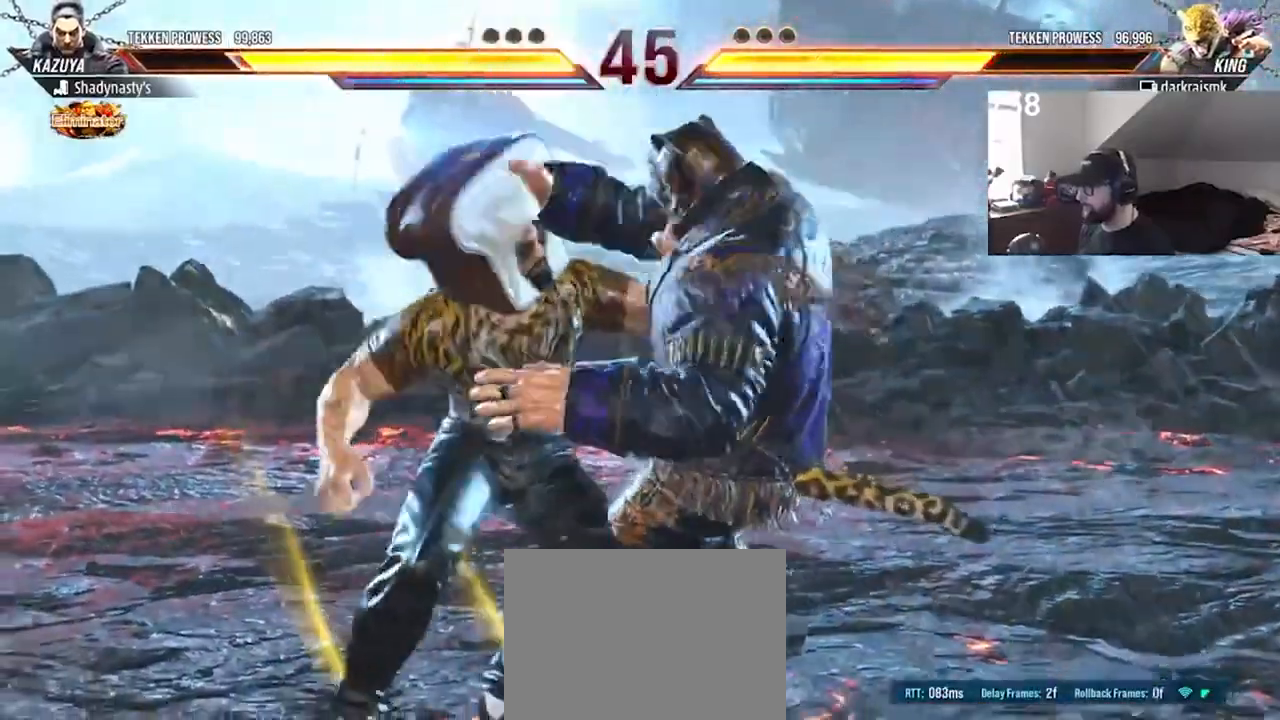
{"buttons": ["DPAD_RIGHT"], "events": [[67, "DPAD_DOWN", "down"], [67, "DPAD_LEFT", "up"], [67, "SQUARE", "down"], [67, "TRIANGLE", "down"], [100, "DPAD_RIGHT", "down"], [100, "SQUARE", "up"], [133, "DPAD_RIGHT", "up"], [133, "TRIANGLE", "up"], [167, "DPAD_DOWN", "up"], [167, "DPAD_LEFT", "down"], [200, "DPAD_DOWN", "down"], [200, "DPAD_LEFT", "up"], [233, "DPAD_RIGHT", "down"], [267, "DPAD_DOWN", "up"], [400, "DPAD_RIGHT", "up"], [500, "DPAD_RIGHT", "down"]]}
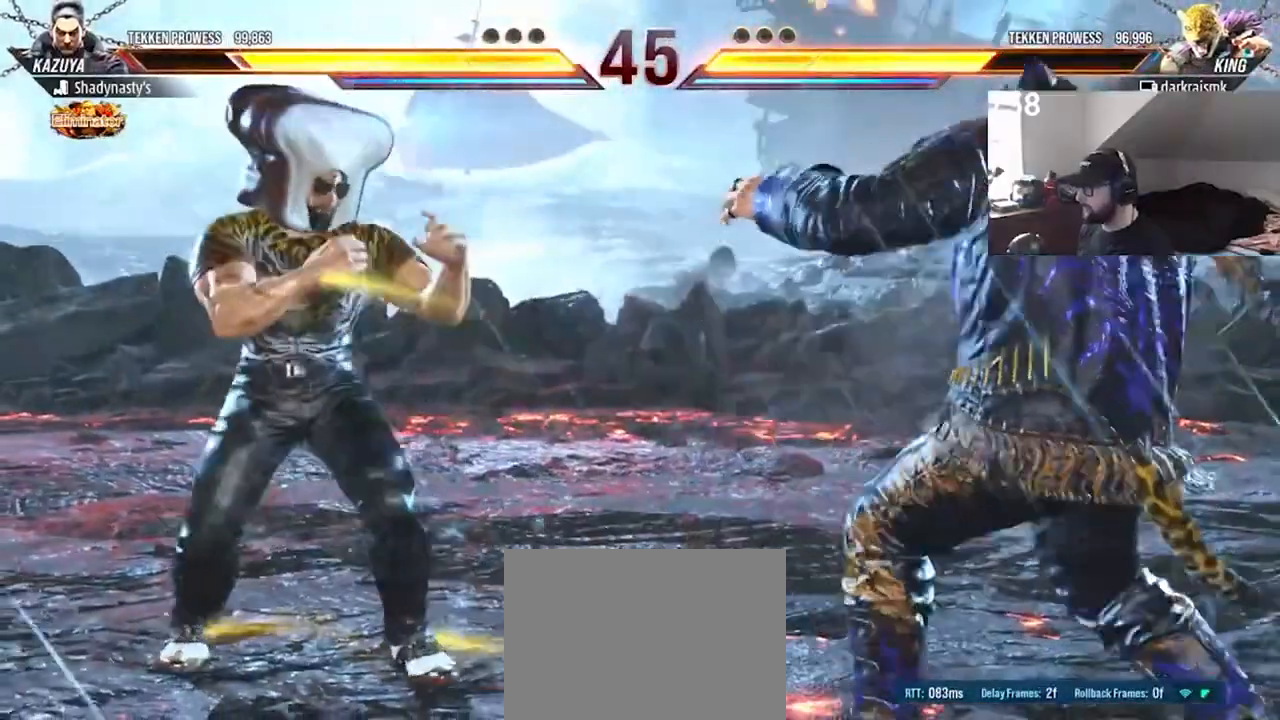
{"buttons": ["DPAD_RIGHT"], "events": [[67, "DPAD_RIGHT", "up"], [133, "DPAD_RIGHT", "down"], [200, "DPAD_RIGHT", "up"], [267, "DPAD_RIGHT", "down"], [333, "DPAD_RIGHT", "up"], [400, "DPAD_RIGHT", "down"]]}
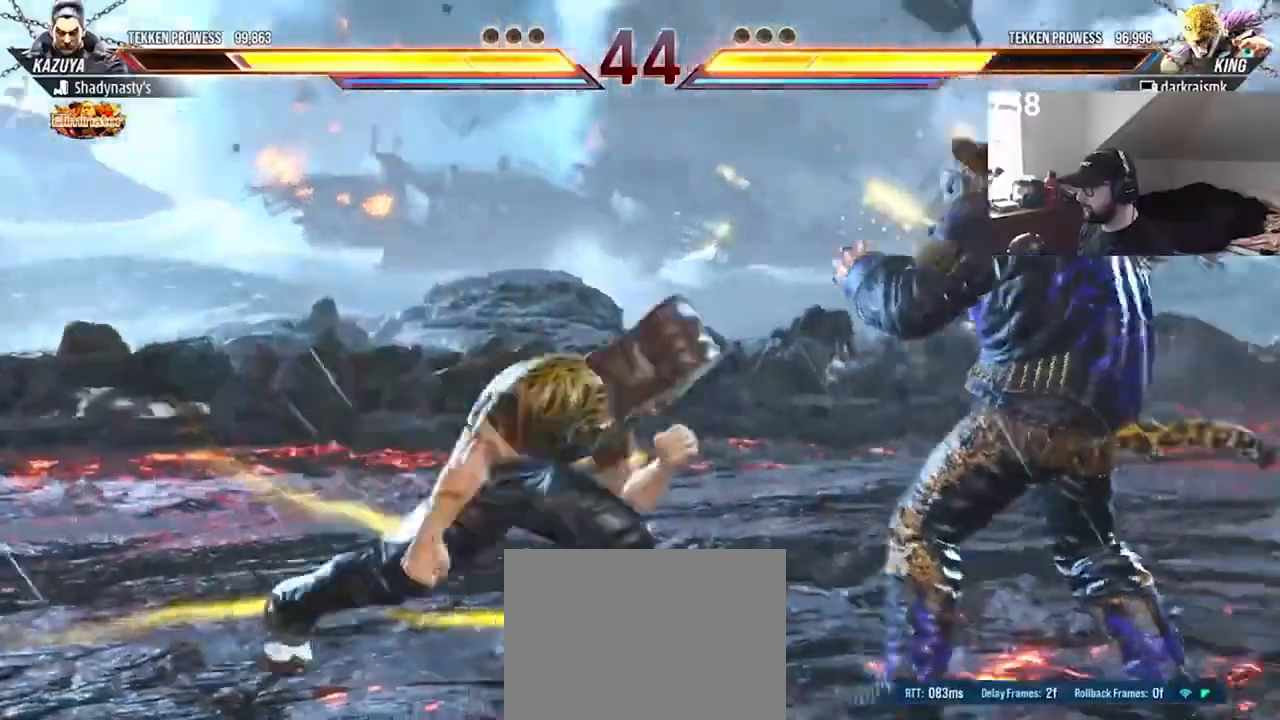
{"buttons": [], "events": [[300, "DPAD_RIGHT", "up"], [433, "DPAD_LEFT", "down"], [467, "DPAD_LEFT", "up"]]}
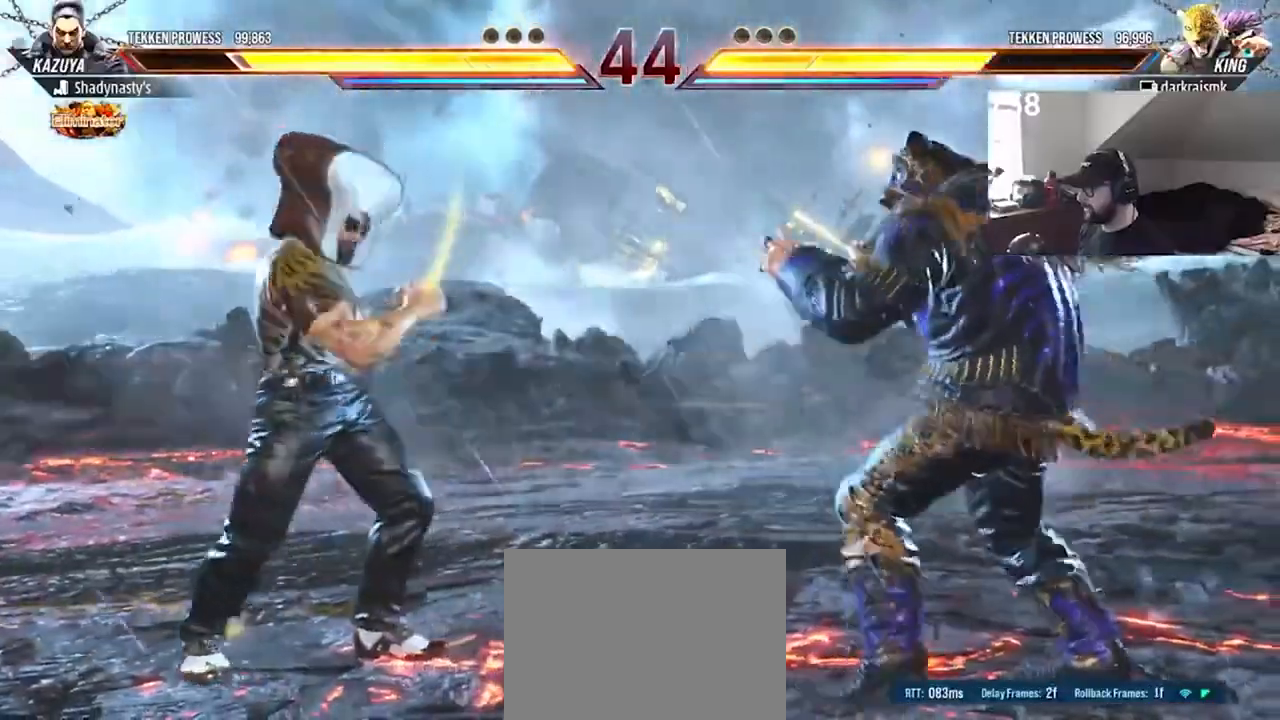
{"buttons": [], "events": [[33, "DPAD_LEFT", "down"], [167, "DPAD_LEFT", "up"], [167, "TRIANGLE", "down"], [233, "TRIANGLE", "up"]]}
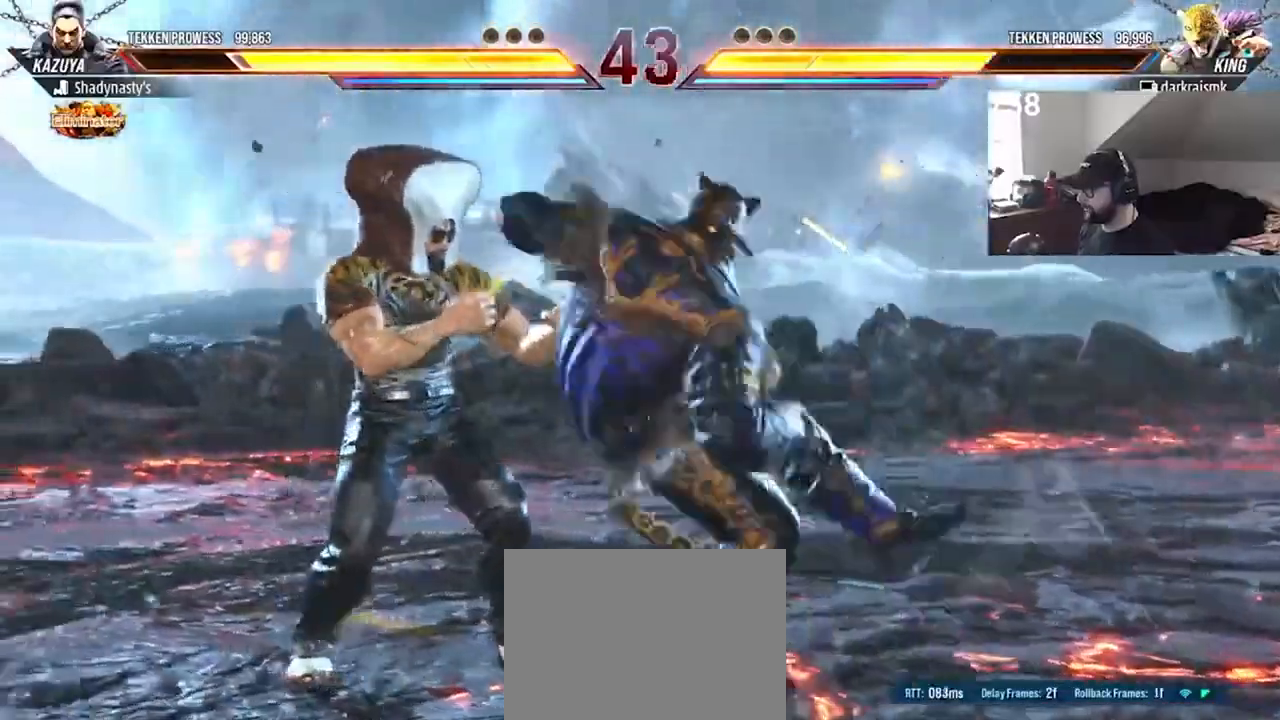
{"buttons": [], "events": [[167, "DPAD_RIGHT", "down"], [233, "DPAD_RIGHT", "up"]]}
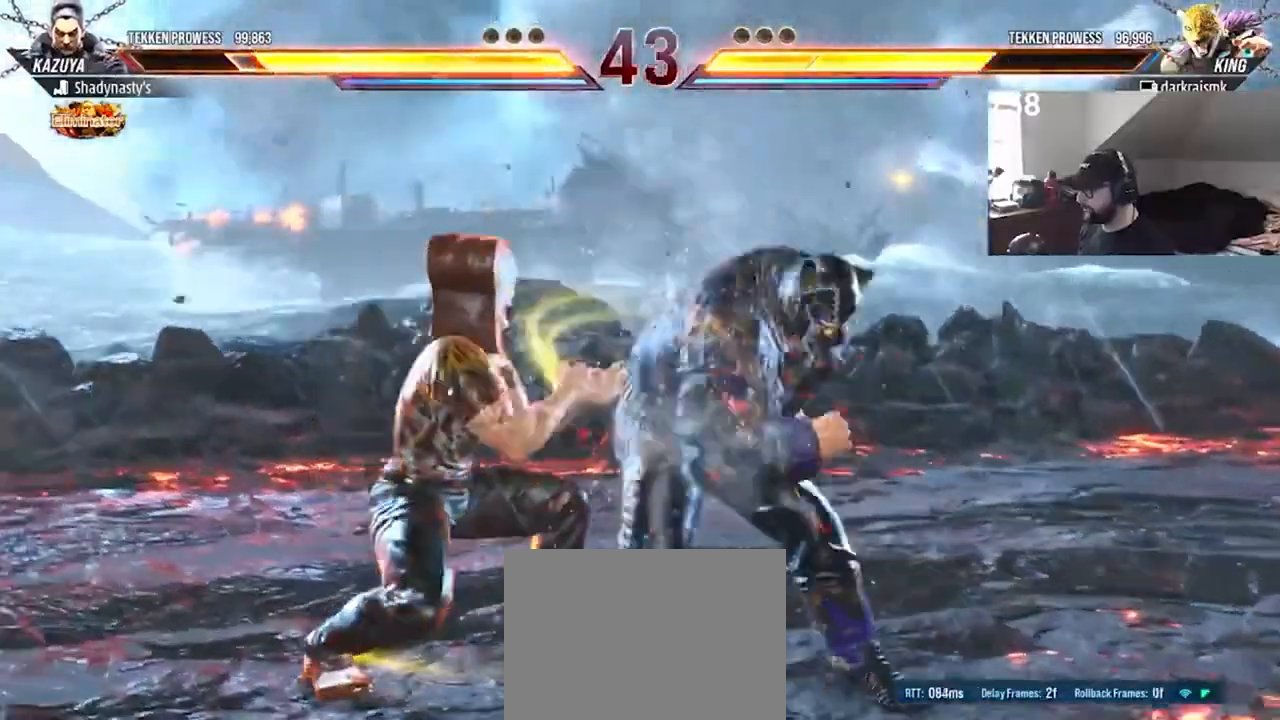
{"buttons": ["DPAD_RIGHT"], "events": [[67, "DPAD_RIGHT", "down"], [167, "DPAD_RIGHT", "up"], [200, "SQUARE", "down"], [300, "SQUARE", "up"], [500, "DPAD_RIGHT", "down"]]}